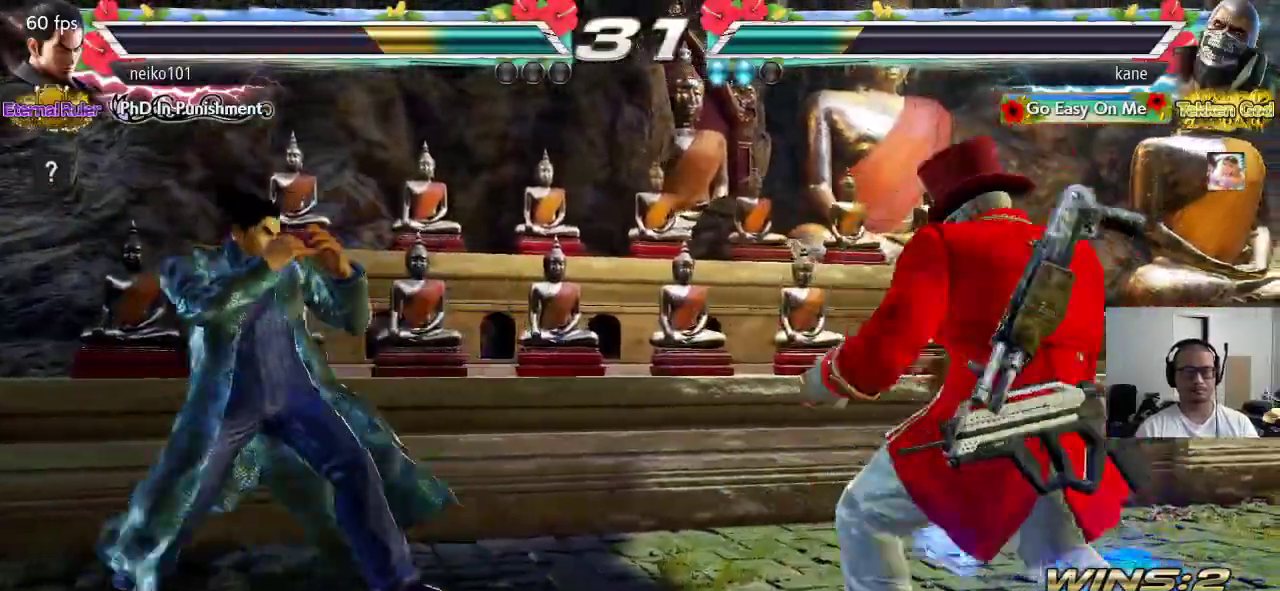
Gameplay with a controller (arcade stick); each line is a JSON object with the inputs held at the frame after it (dt_ms = milliseconds from this image to that frame). "events" lists button and stick changes between this image and that frame as [ms after this image, input, new state], when the widget could be followed in between. Not read: L3 R3 keyboard_mouse.
{"dt_ms": 1000, "buttons": [], "left_stick": "right"}
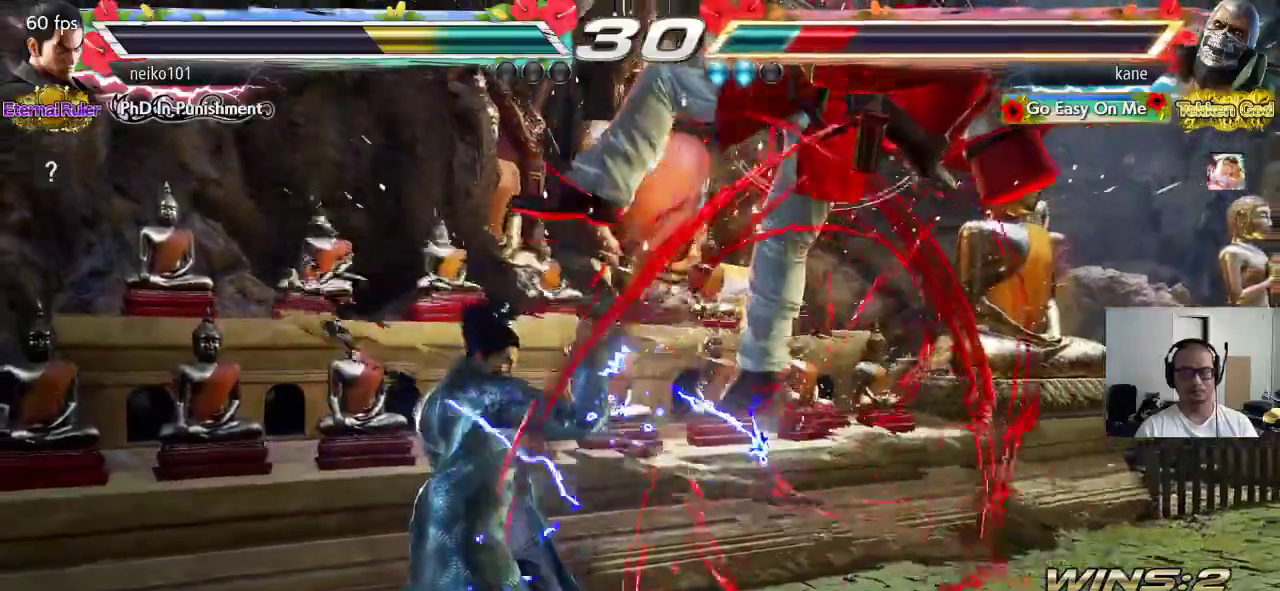
{"dt_ms": 500, "buttons": ["SQUARE", "TRIANGLE"], "left_stick": "center", "events": [[83, "left_stick", "center"], [283, "SQUARE", "down"], [333, "TRIANGLE", "down"], [350, "SQUARE", "up"], [417, "SQUARE", "down"], [417, "TRIANGLE", "up"], [483, "TRIANGLE", "down"]]}
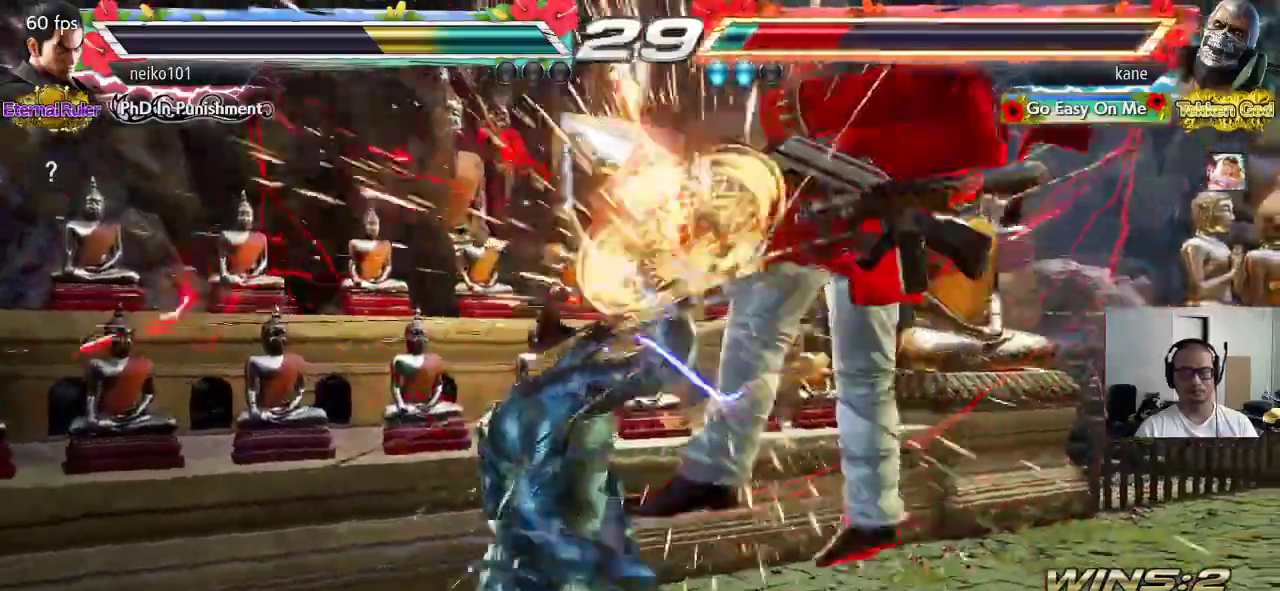
{"dt_ms": 500, "buttons": [], "left_stick": "center", "events": [[17, "SQUARE", "up"], [117, "TRIANGLE", "up"]]}
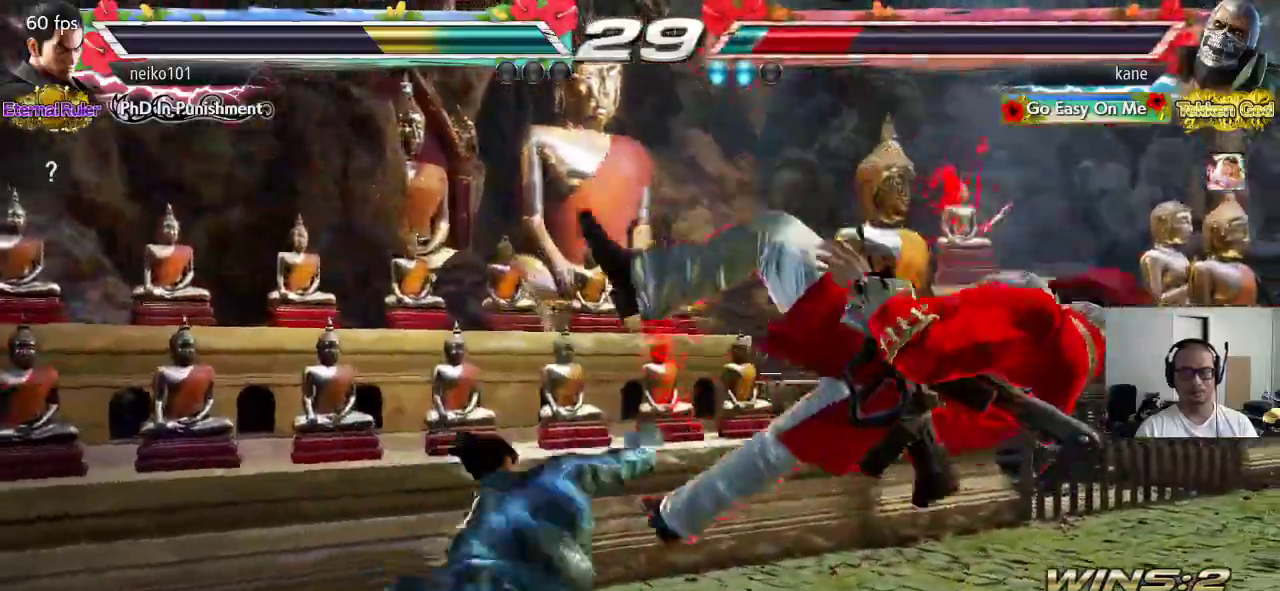
{"dt_ms": 500, "buttons": [], "left_stick": "center", "events": [[100, "SQUARE", "down"], [167, "SQUARE", "up"], [167, "TRIANGLE", "down"], [250, "SQUARE", "down"], [250, "TRIANGLE", "up"], [317, "TRIANGLE", "down"], [367, "SQUARE", "up"], [467, "TRIANGLE", "up"]]}
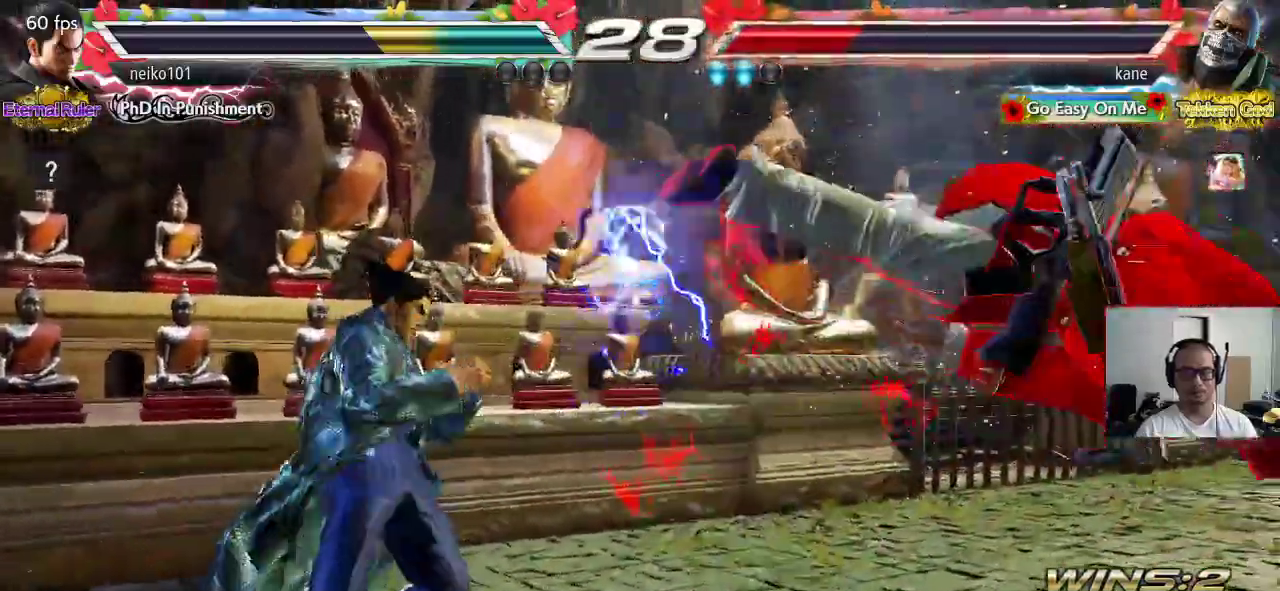
{"dt_ms": 500, "buttons": ["SQUARE"], "left_stick": "center", "events": [[150, "SQUARE", "down"], [200, "TRIANGLE", "down"], [233, "SQUARE", "up"], [283, "TRIANGLE", "up"], [300, "SQUARE", "down"], [383, "TRIANGLE", "down"], [400, "SQUARE", "up"], [467, "TRIANGLE", "up"], [500, "SQUARE", "down"]]}
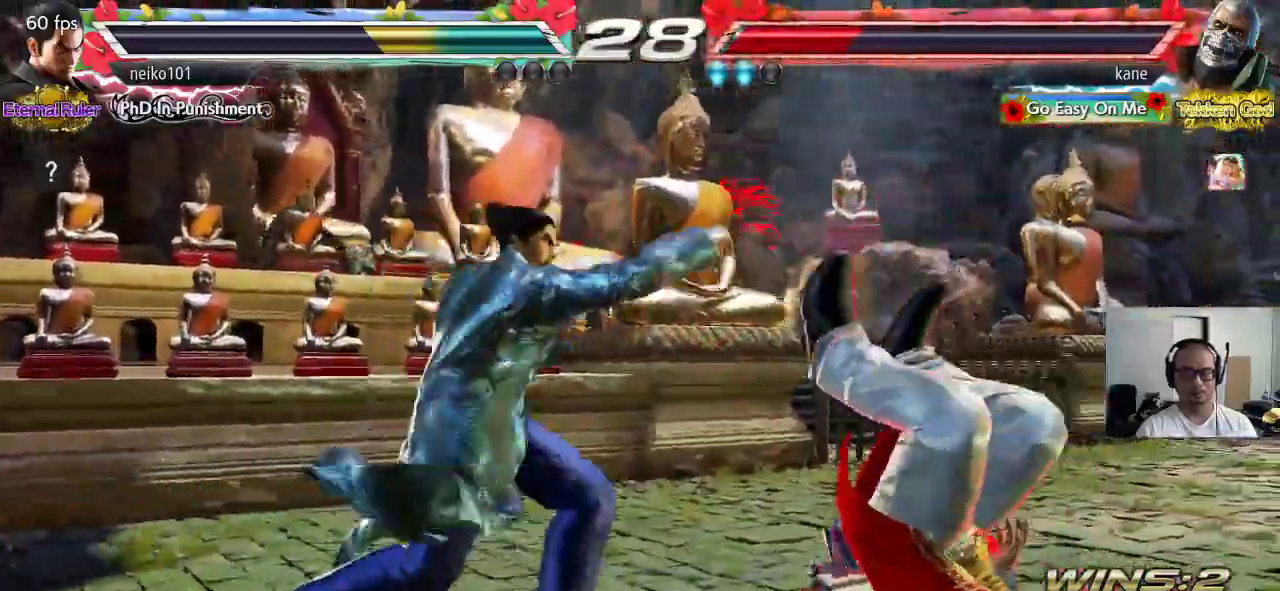
{"dt_ms": 500, "buttons": ["TRIANGLE"], "left_stick": "center", "events": [[50, "TRIANGLE", "down"], [67, "SQUARE", "up"], [133, "TRIANGLE", "up"], [167, "SQUARE", "down"], [233, "TRIANGLE", "down"], [250, "SQUARE", "up"], [317, "TRIANGLE", "up"], [350, "SQUARE", "down"], [400, "TRIANGLE", "down"], [417, "SQUARE", "up"]]}
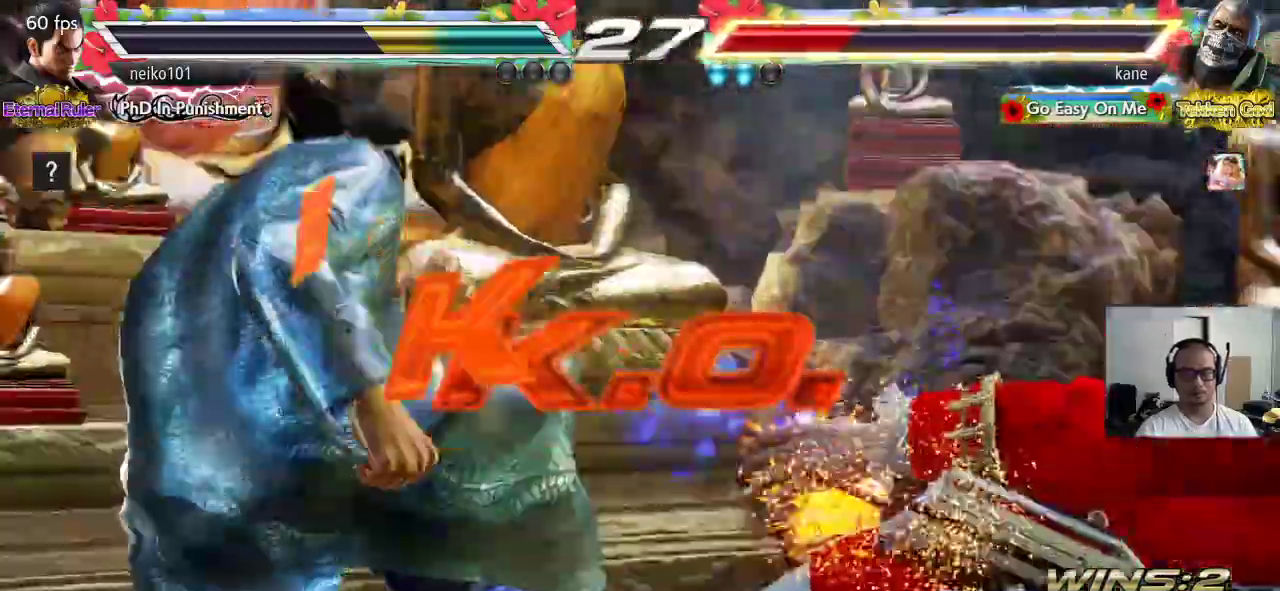
{"dt_ms": 500, "buttons": ["CROSS", "CIRCLE"], "left_stick": "center", "events": [[17, "TRIANGLE", "up"], [200, "SQUARE", "down"], [250, "TRIANGLE", "down"], [283, "SQUARE", "up"], [333, "TRIANGLE", "up"], [433, "CROSS", "down"], [467, "CIRCLE", "down"]]}
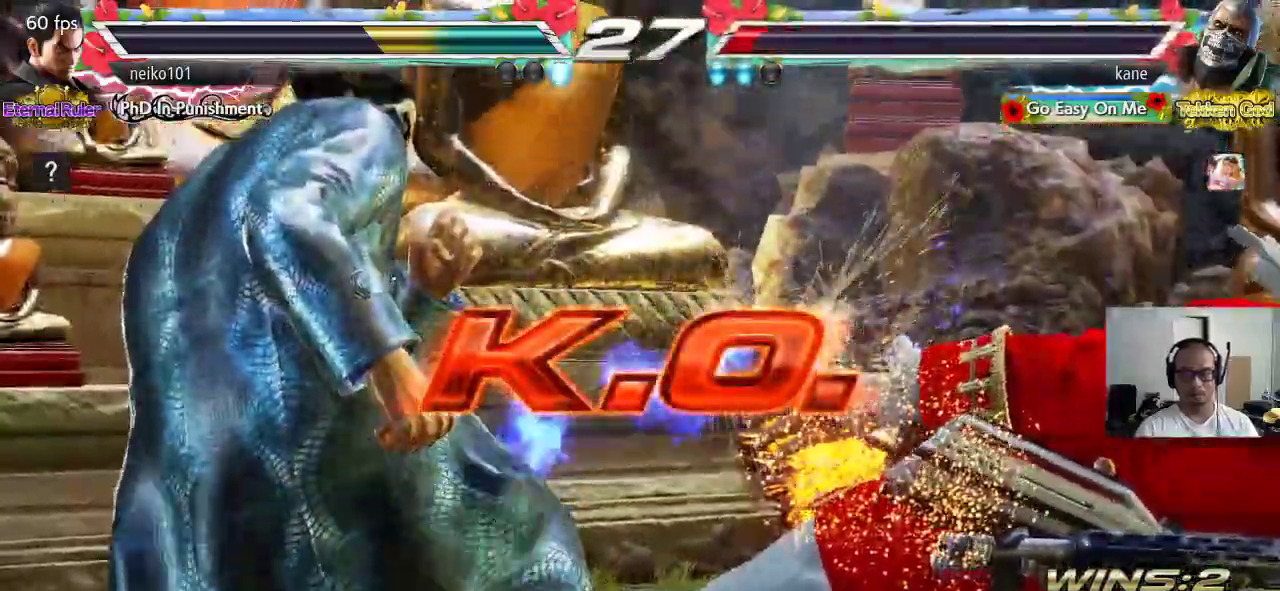
{"dt_ms": 500, "buttons": [], "left_stick": "center", "events": [[33, "CROSS", "up"], [117, "CIRCLE", "up"]]}